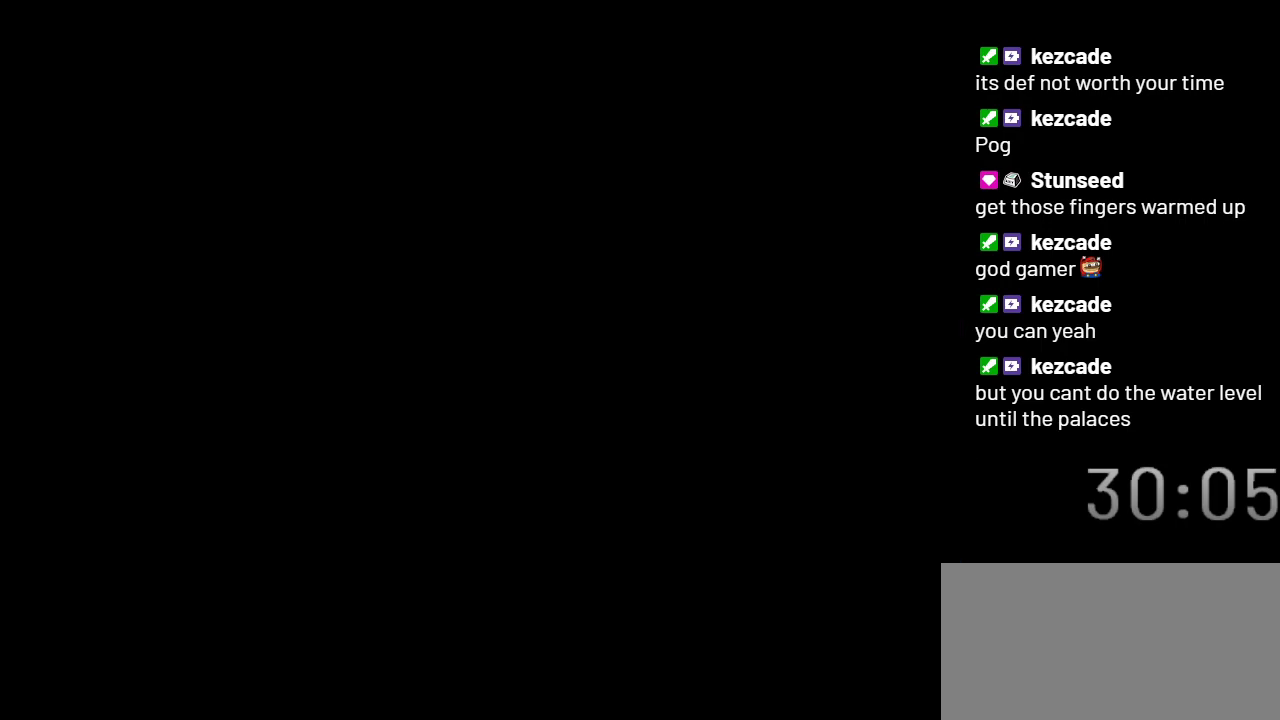
Gameplay with a controller (Nintendo layout); each line is a JSON object with the inputs held at the frame after it. "events" lists button and stick changes between this image and that frame as [ms after this image, input, new state], when the widget could be followed in between. Not read: L3 R3.
{"buttons": ["Y"], "events": []}
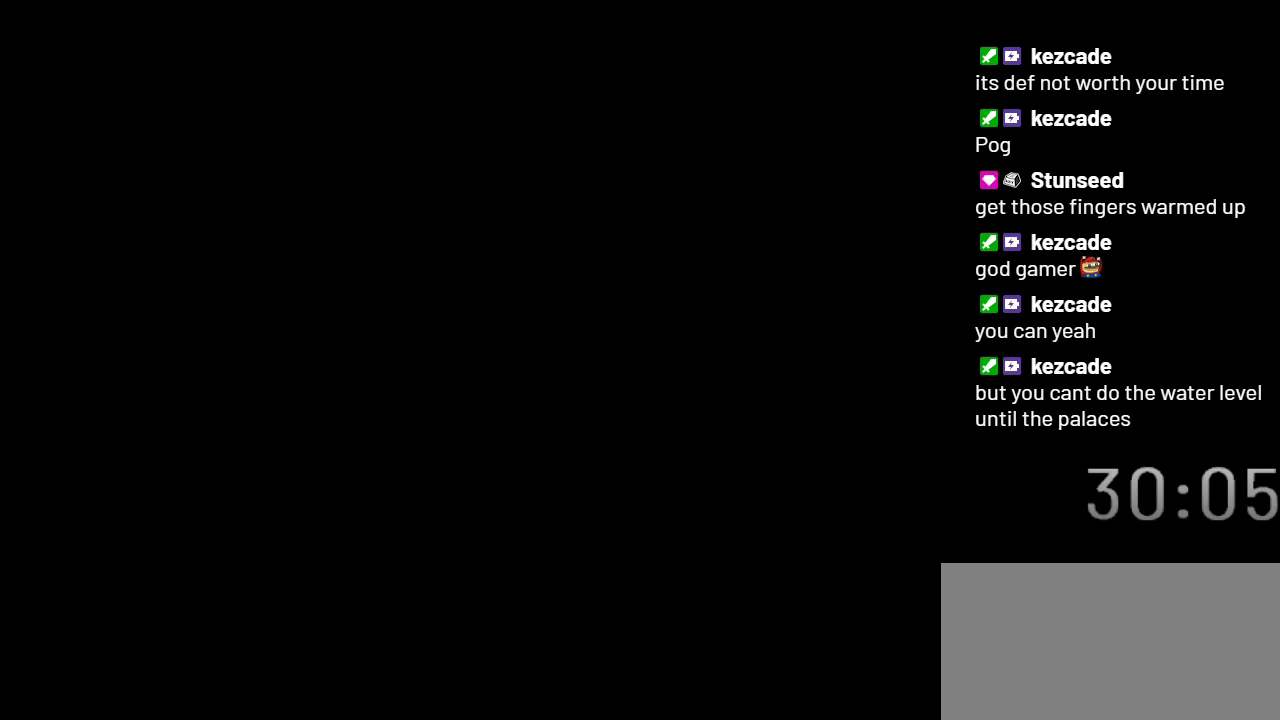
{"buttons": [], "events": [[367, "Y", "up"]]}
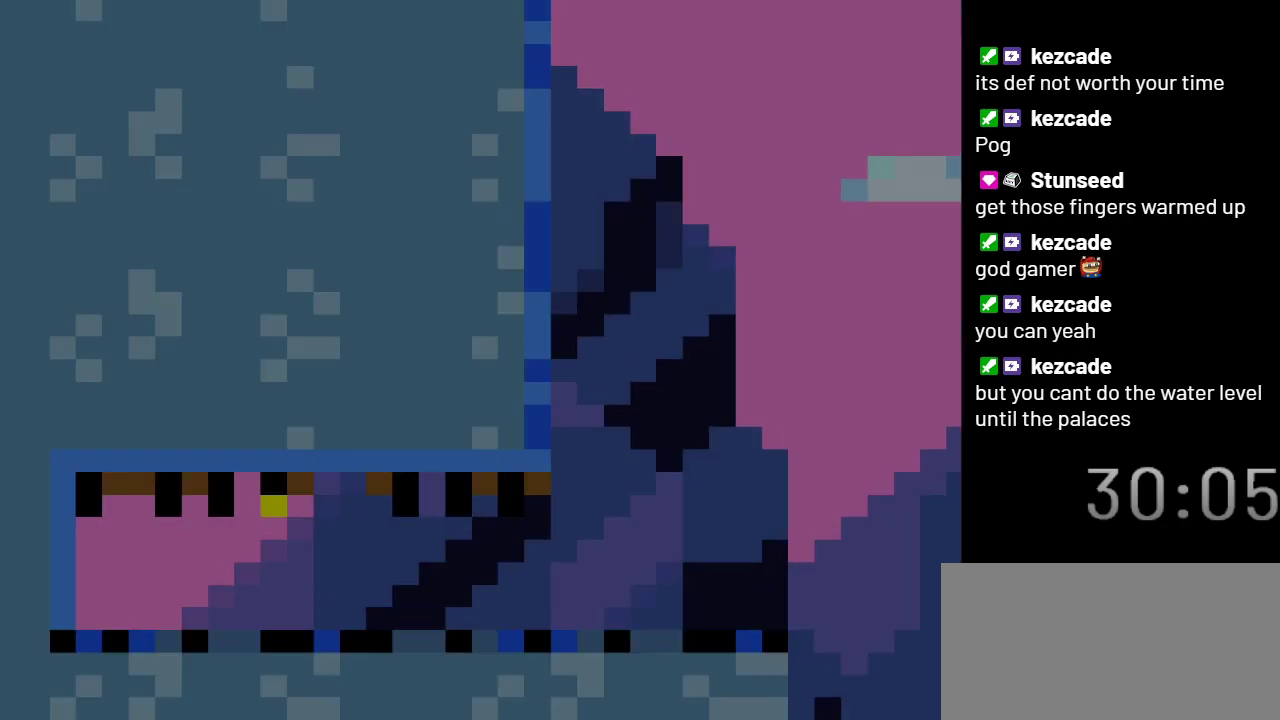
{"buttons": ["DPAD_RIGHT"], "events": [[333, "DPAD_RIGHT", "down"]]}
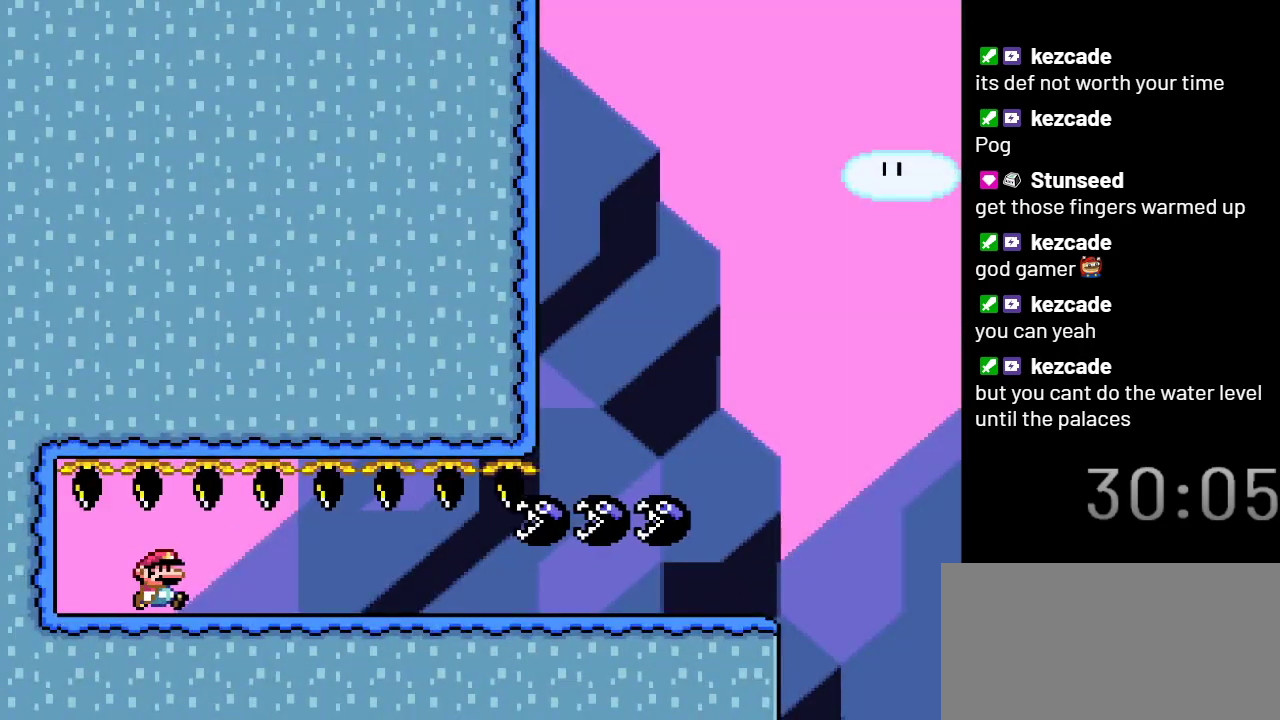
{"buttons": ["Y", "DPAD_RIGHT"], "events": [[183, "Y", "down"]]}
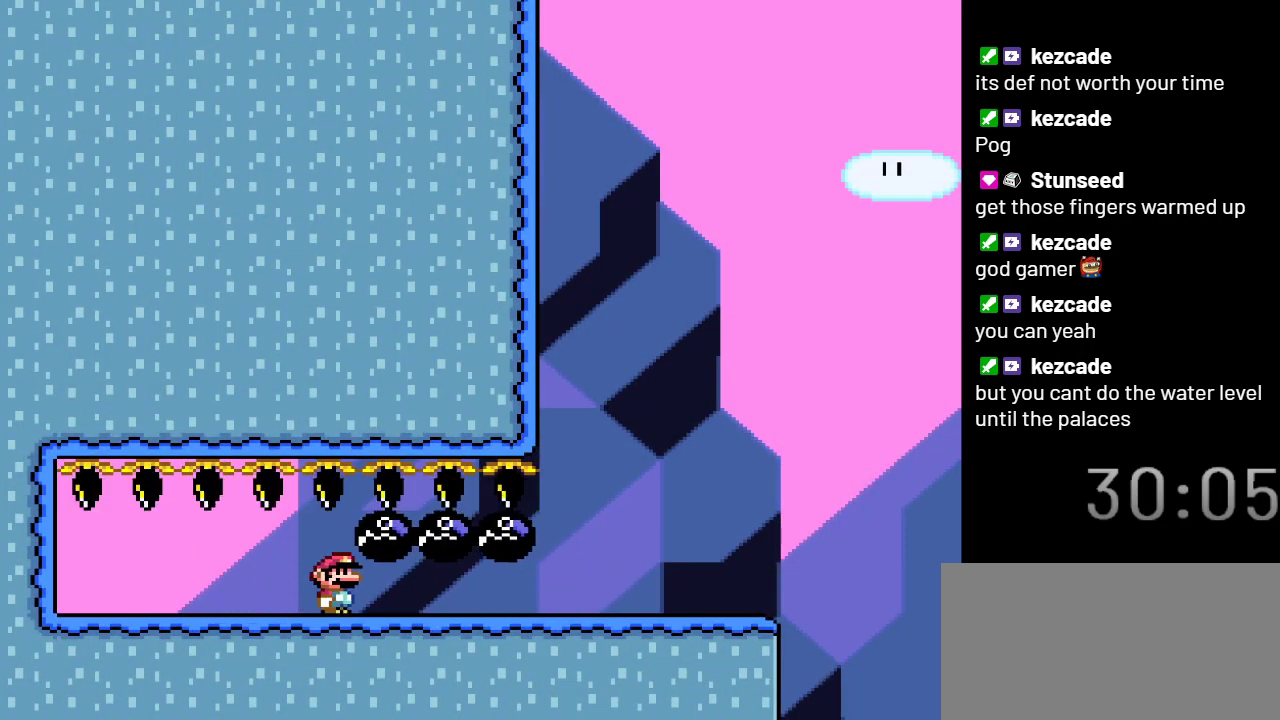
{"buttons": [], "events": [[300, "DPAD_RIGHT", "up"], [500, "Y", "up"]]}
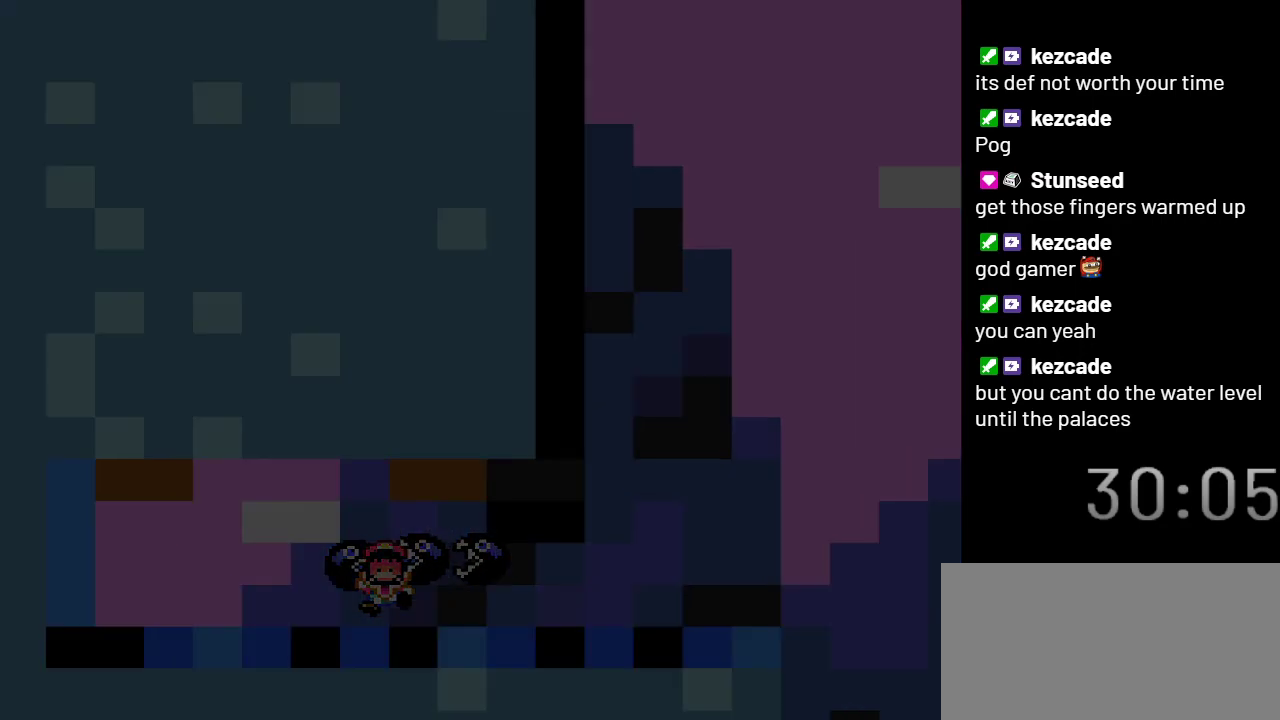
{"buttons": [], "events": []}
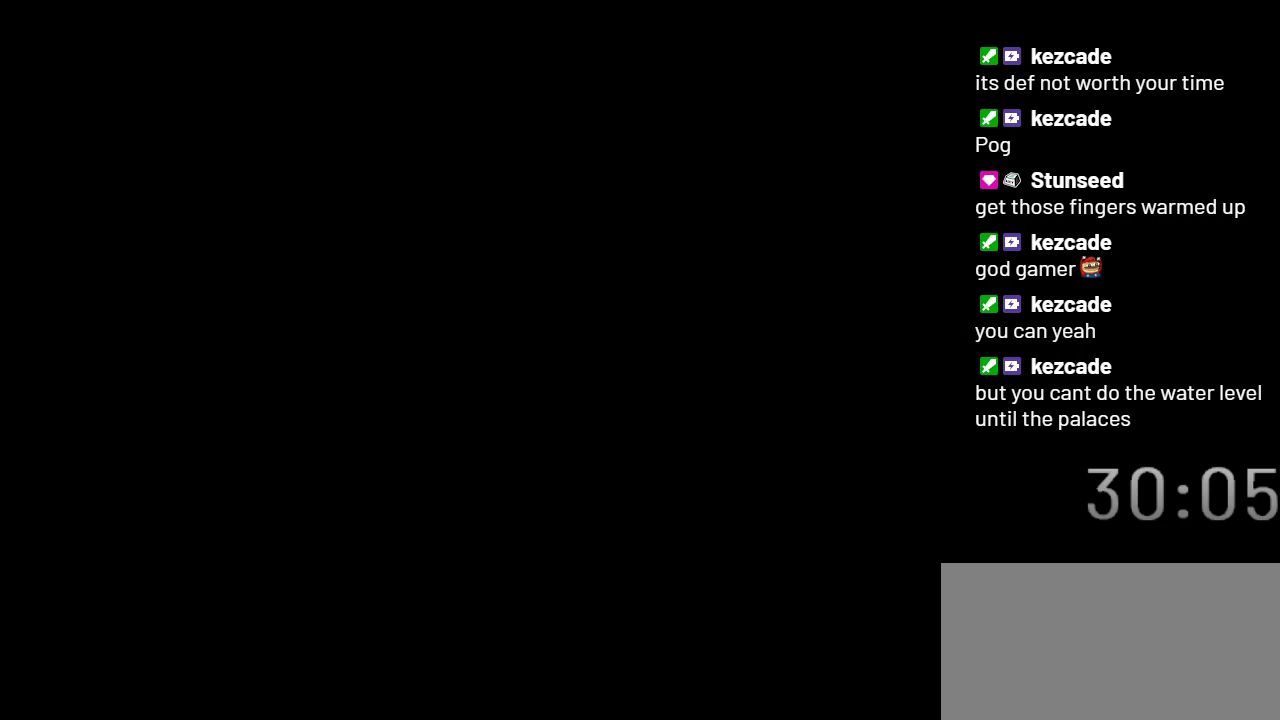
{"buttons": [], "events": []}
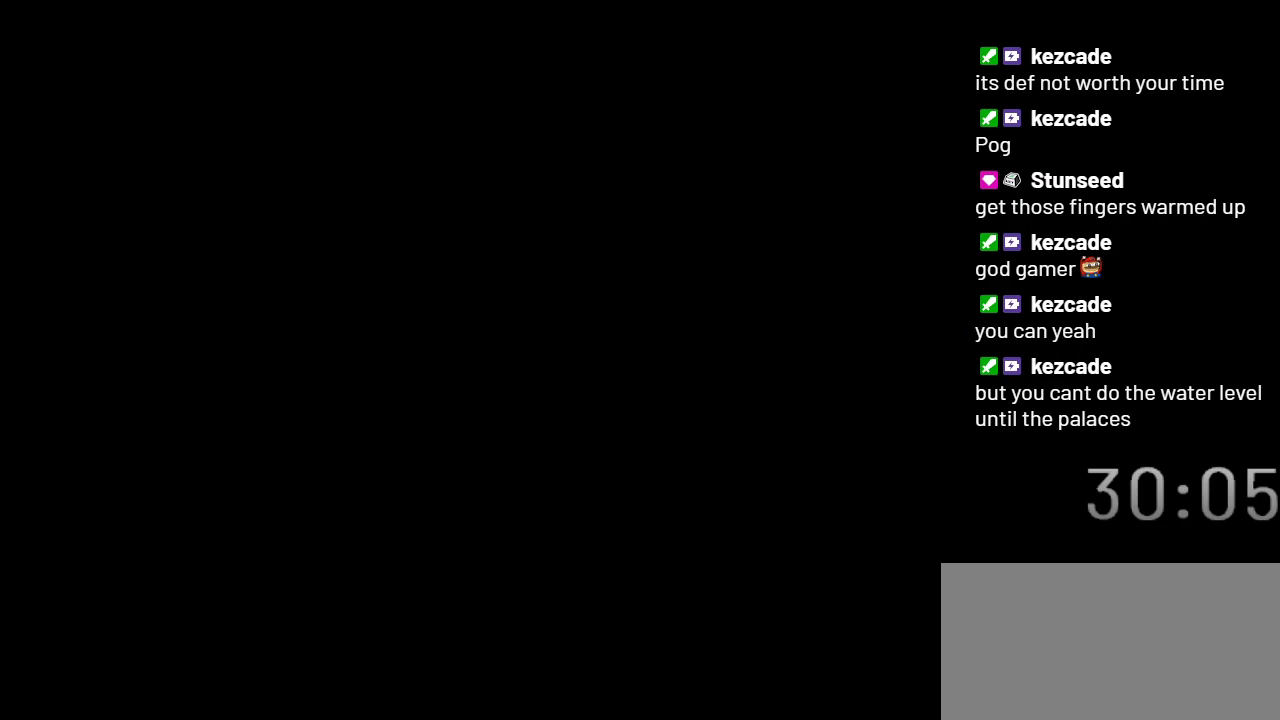
{"buttons": [], "events": []}
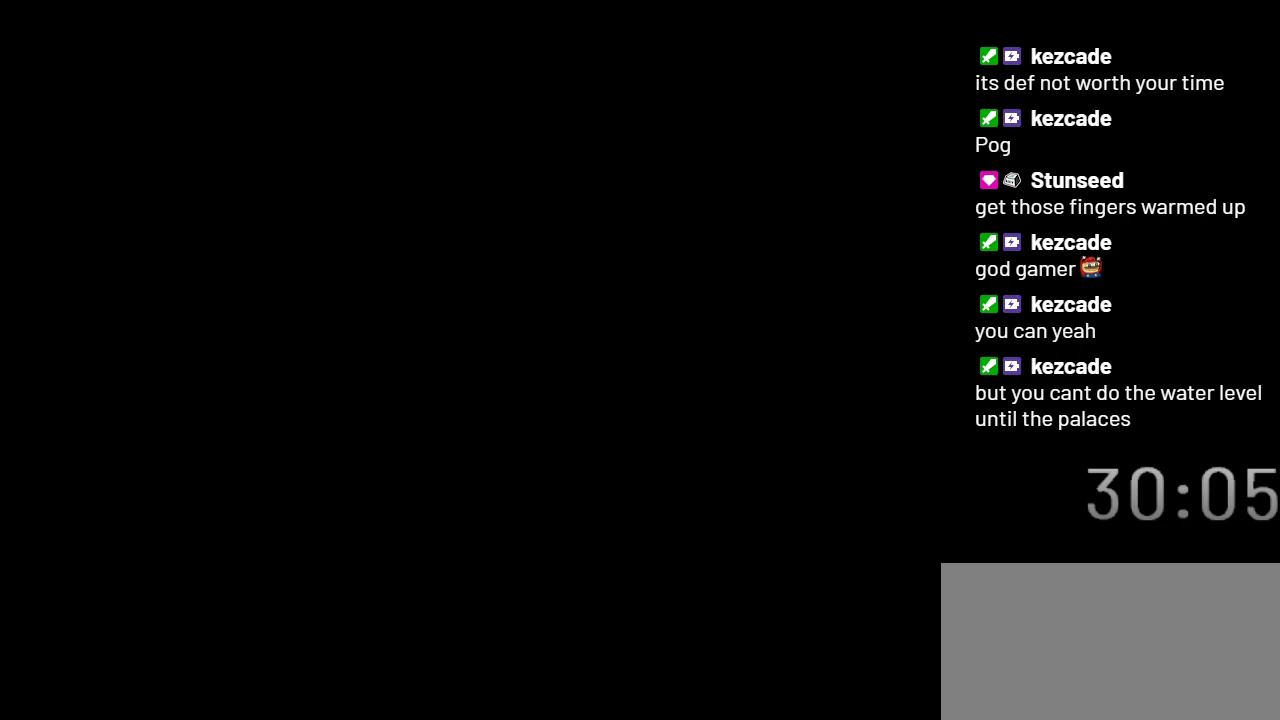
{"buttons": [], "events": []}
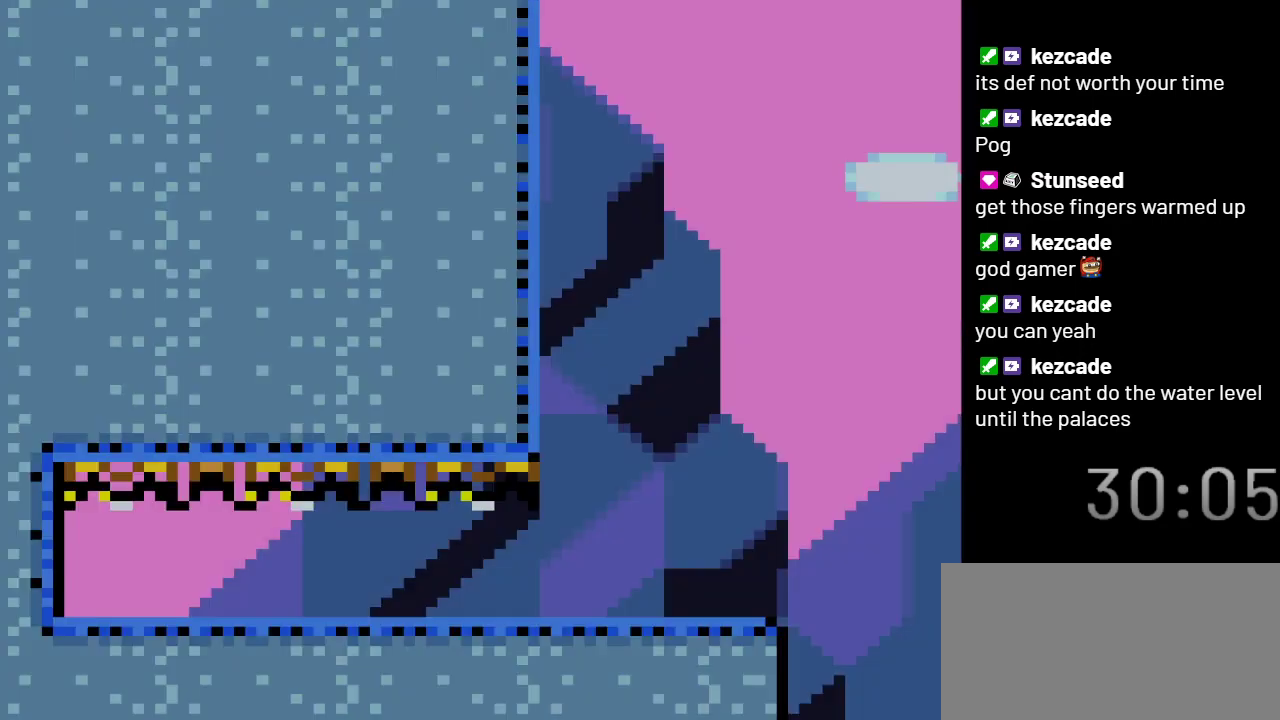
{"buttons": [], "events": [[233, "DPAD_LEFT", "down"], [467, "DPAD_LEFT", "up"]]}
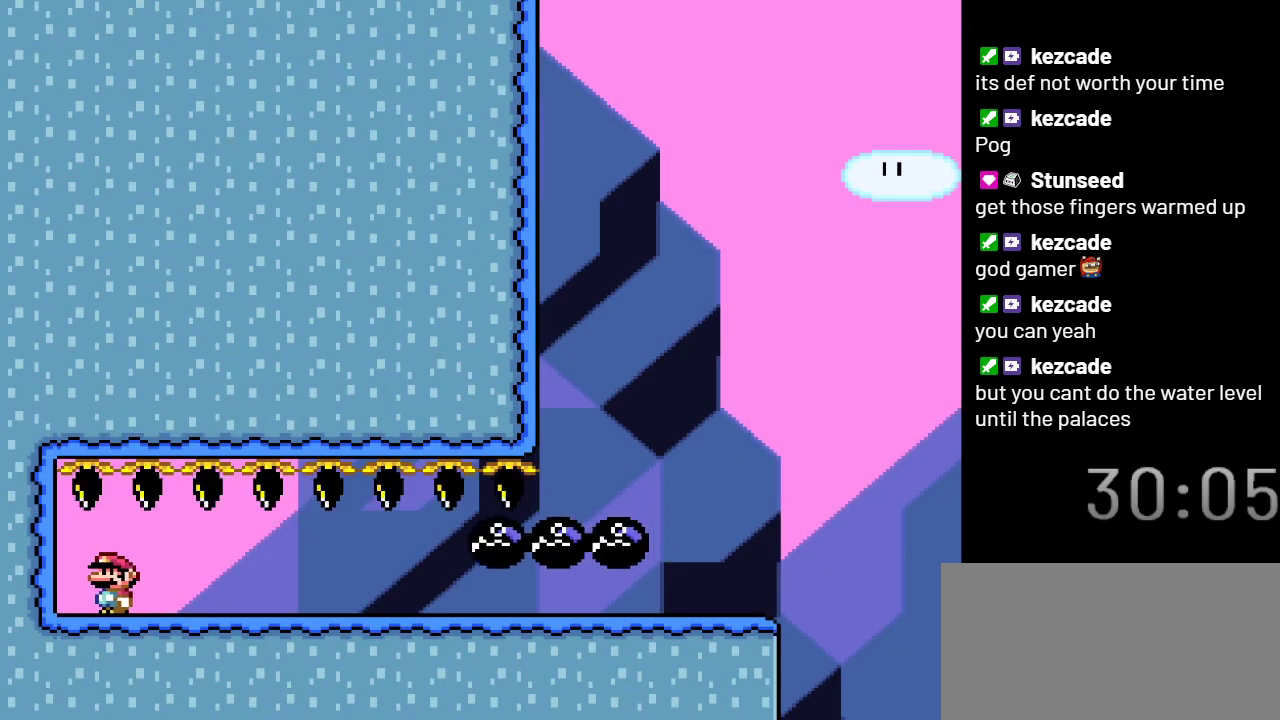
{"buttons": ["Y", "DPAD_RIGHT"], "events": [[83, "DPAD_RIGHT", "down"], [400, "Y", "down"]]}
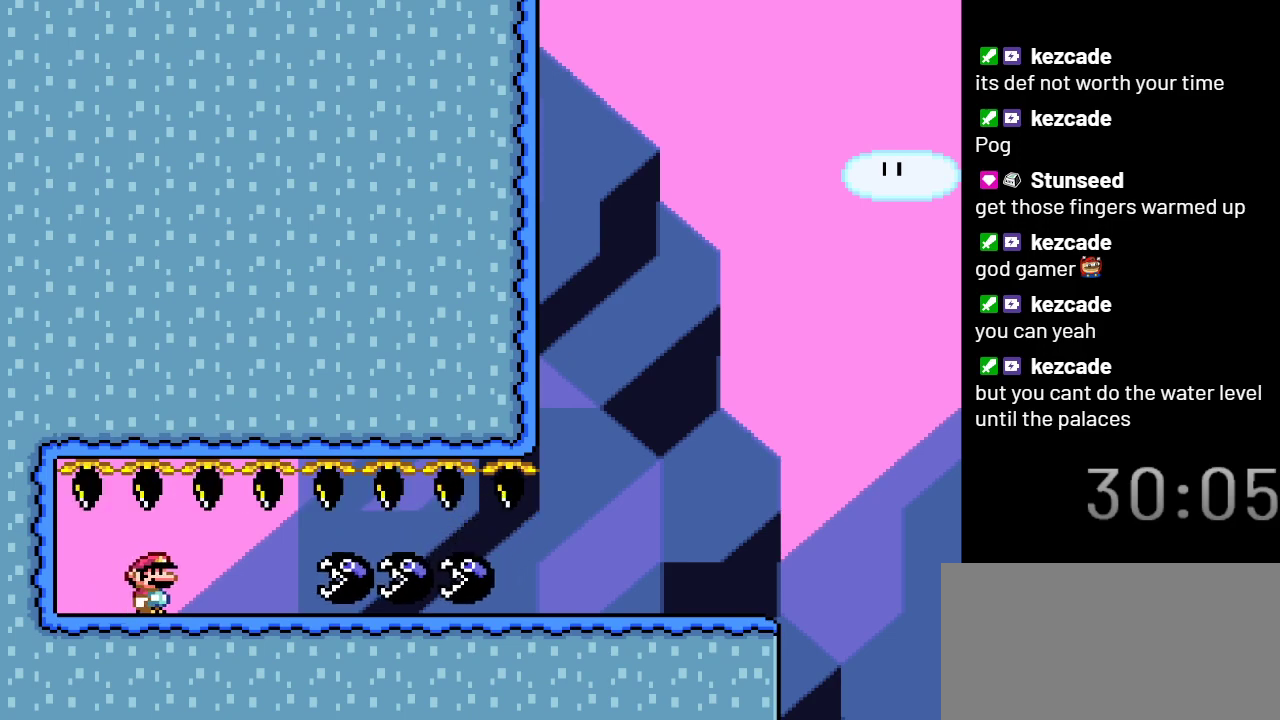
{"buttons": ["Y", "DPAD_RIGHT"], "events": []}
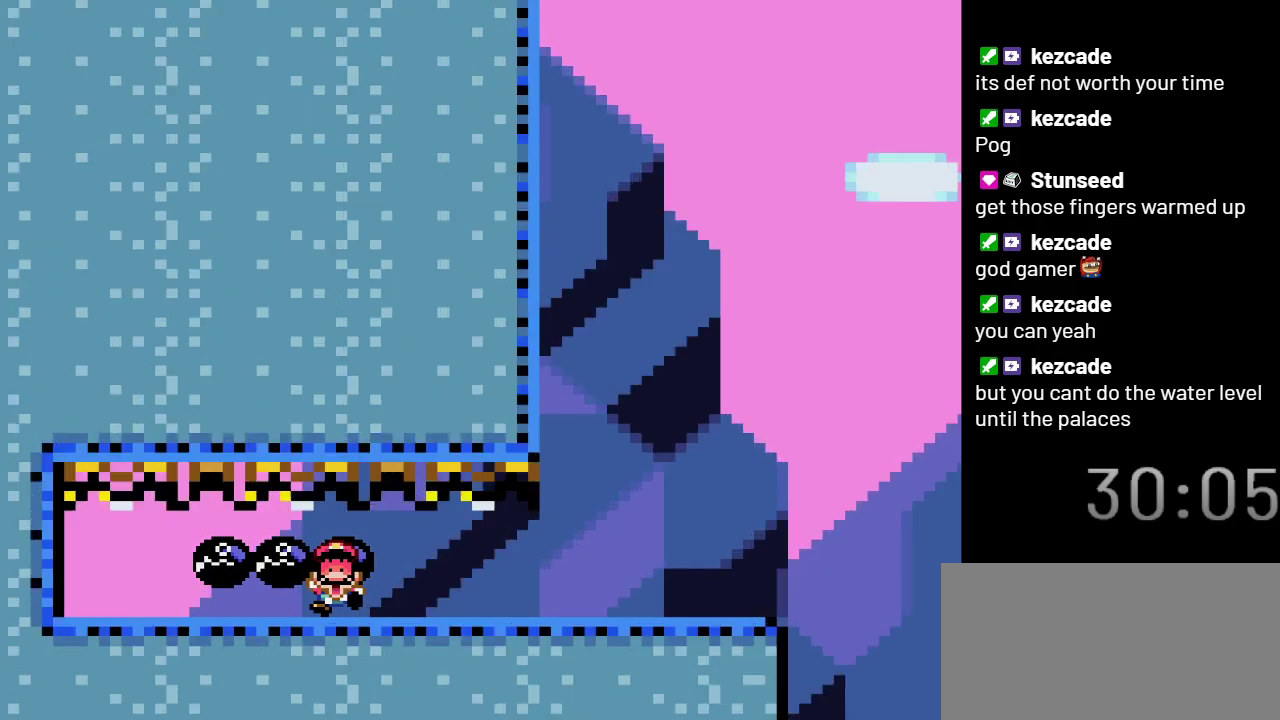
{"buttons": [], "events": [[183, "DPAD_RIGHT", "up"], [400, "Y", "up"]]}
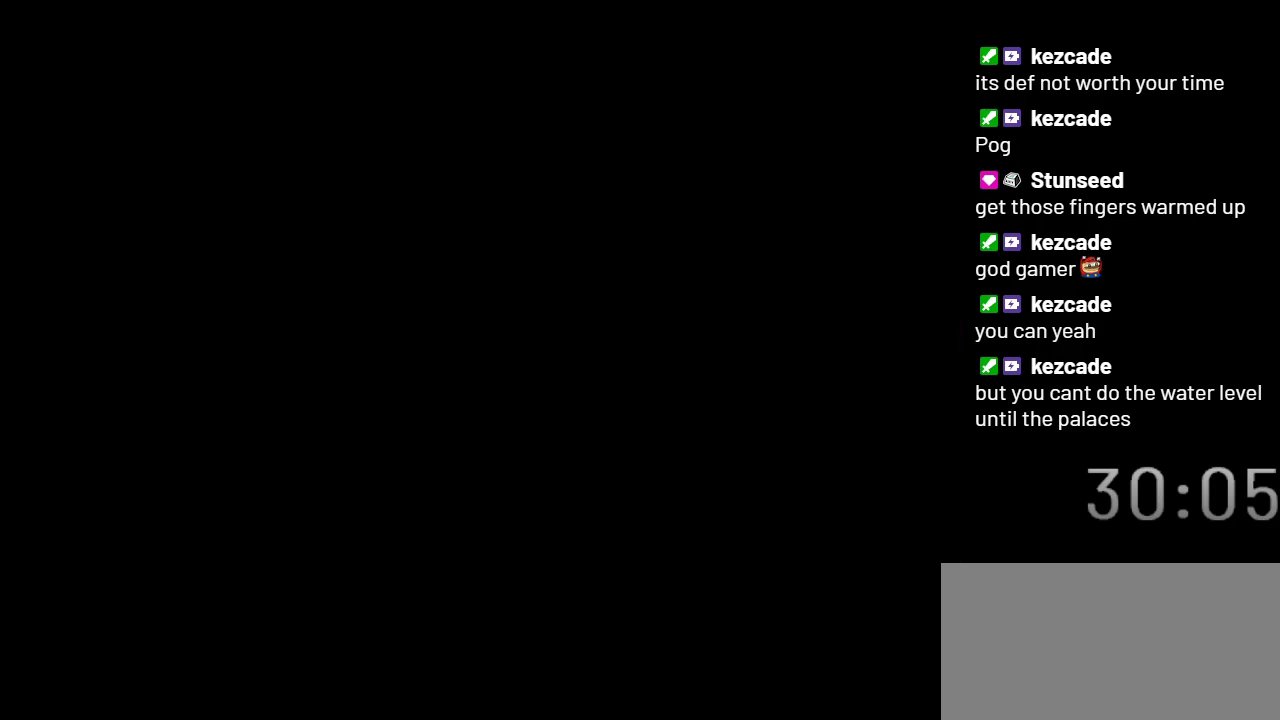
{"buttons": [], "events": []}
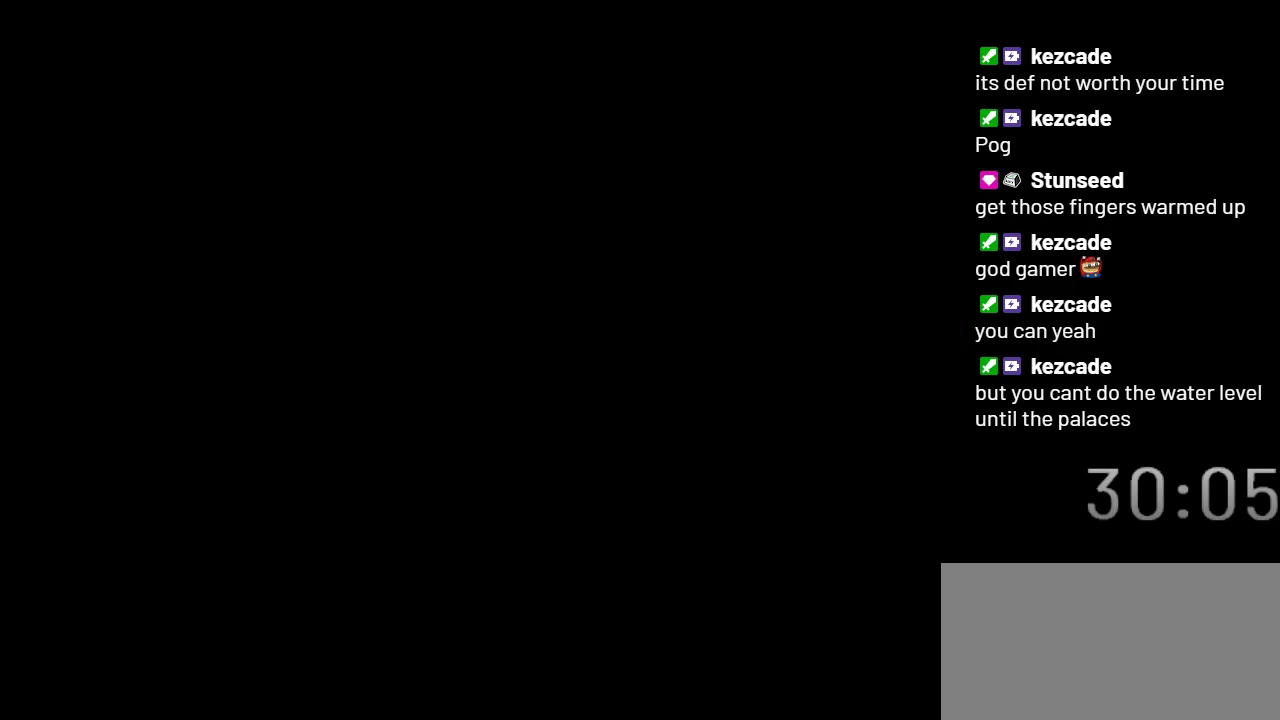
{"buttons": [], "events": []}
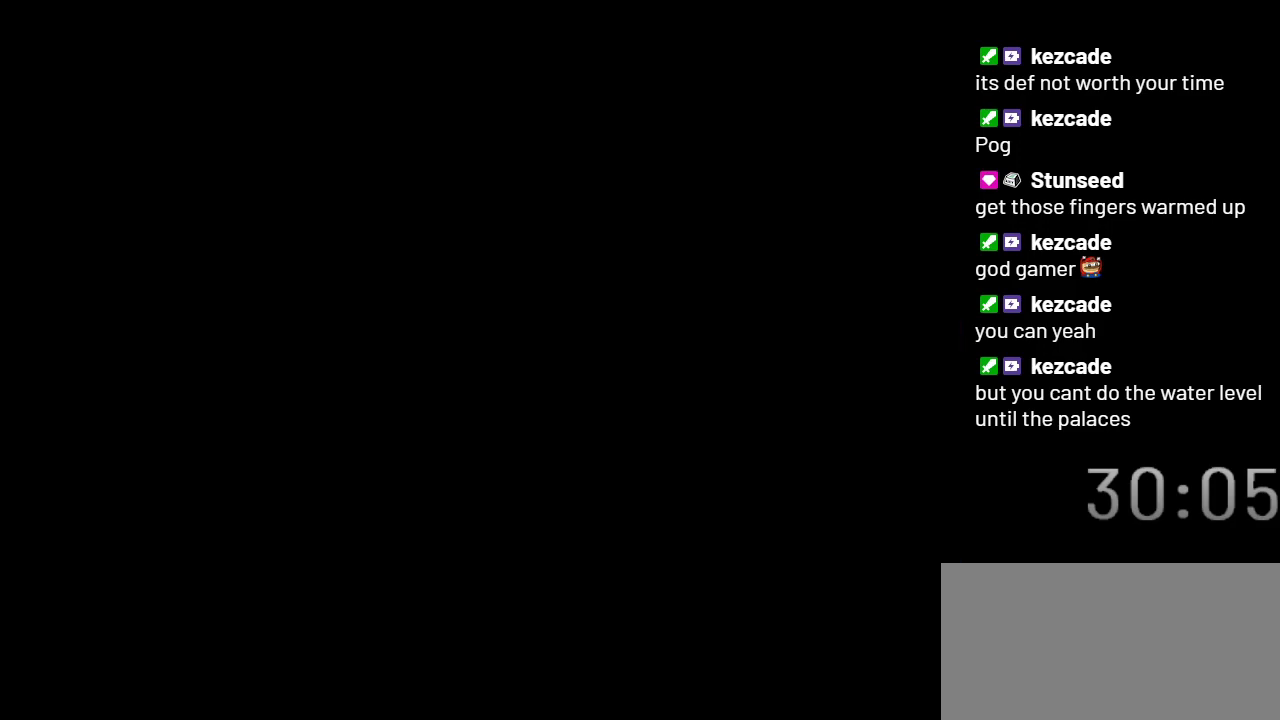
{"buttons": ["DPAD_LEFT"], "events": [[367, "DPAD_LEFT", "down"]]}
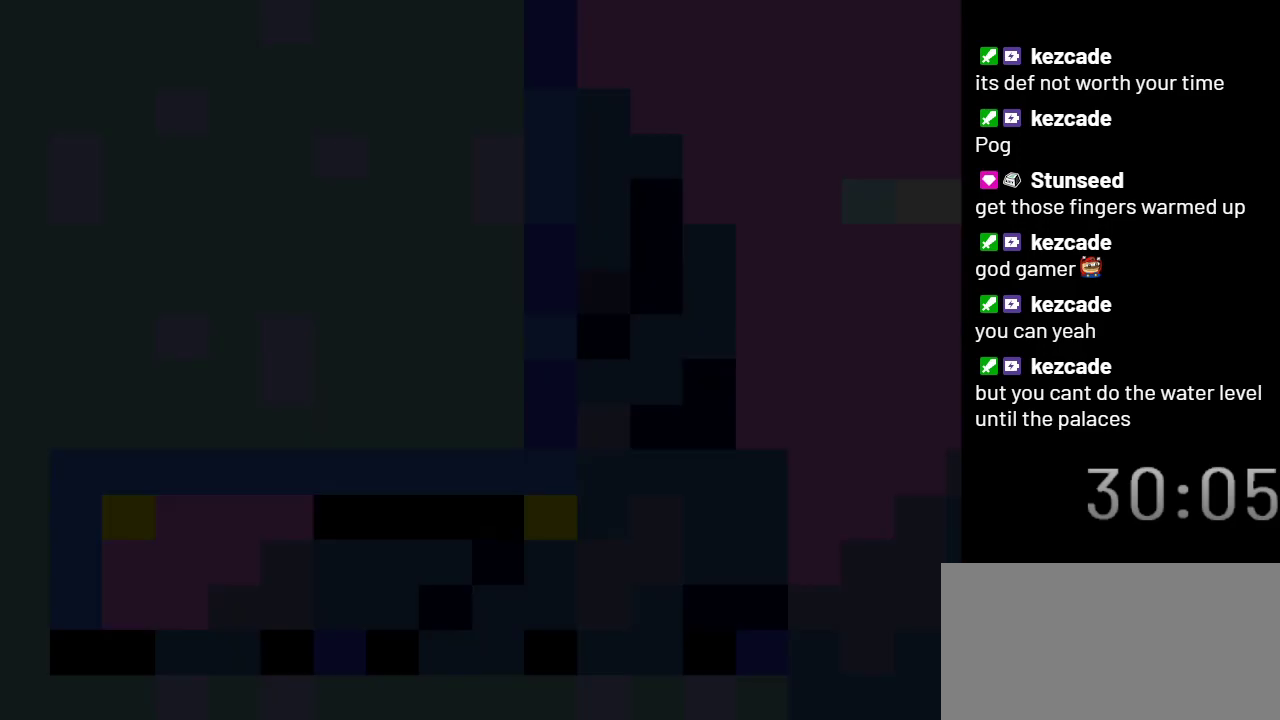
{"buttons": ["Y", "DPAD_LEFT"], "events": [[433, "Y", "down"]]}
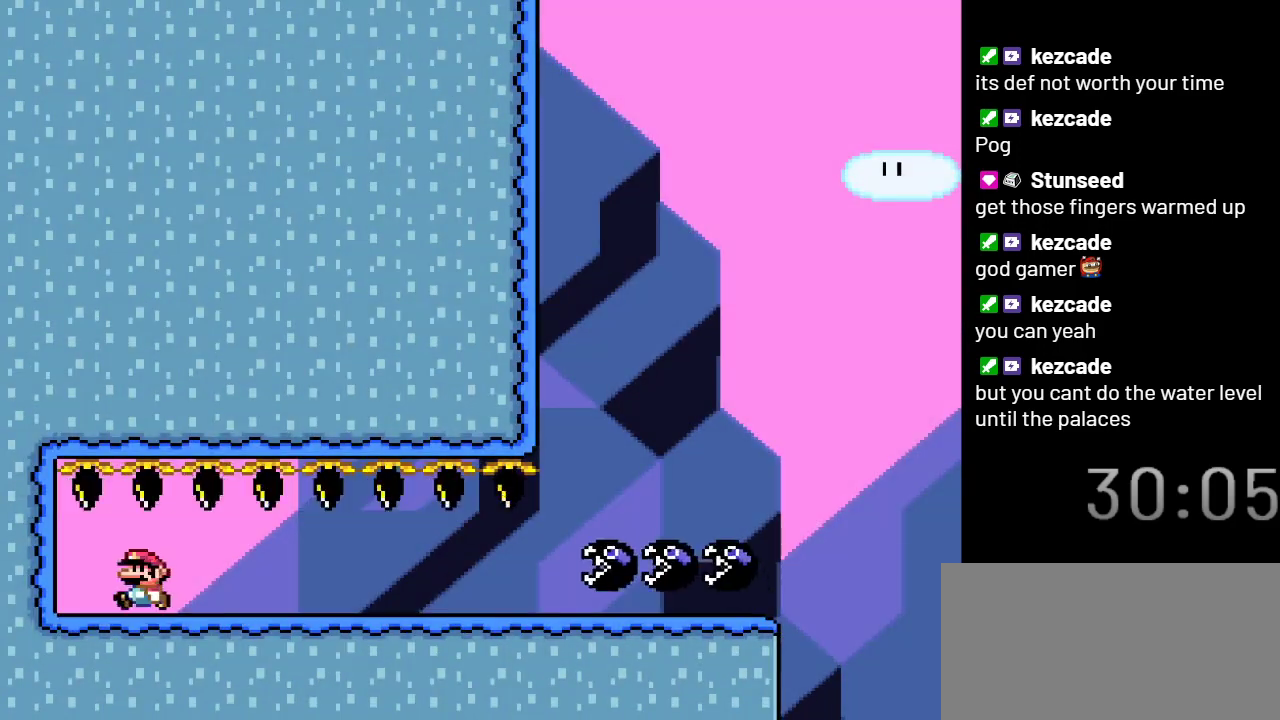
{"buttons": ["Y", "DPAD_RIGHT"], "events": [[200, "DPAD_LEFT", "up"], [250, "DPAD_RIGHT", "down"]]}
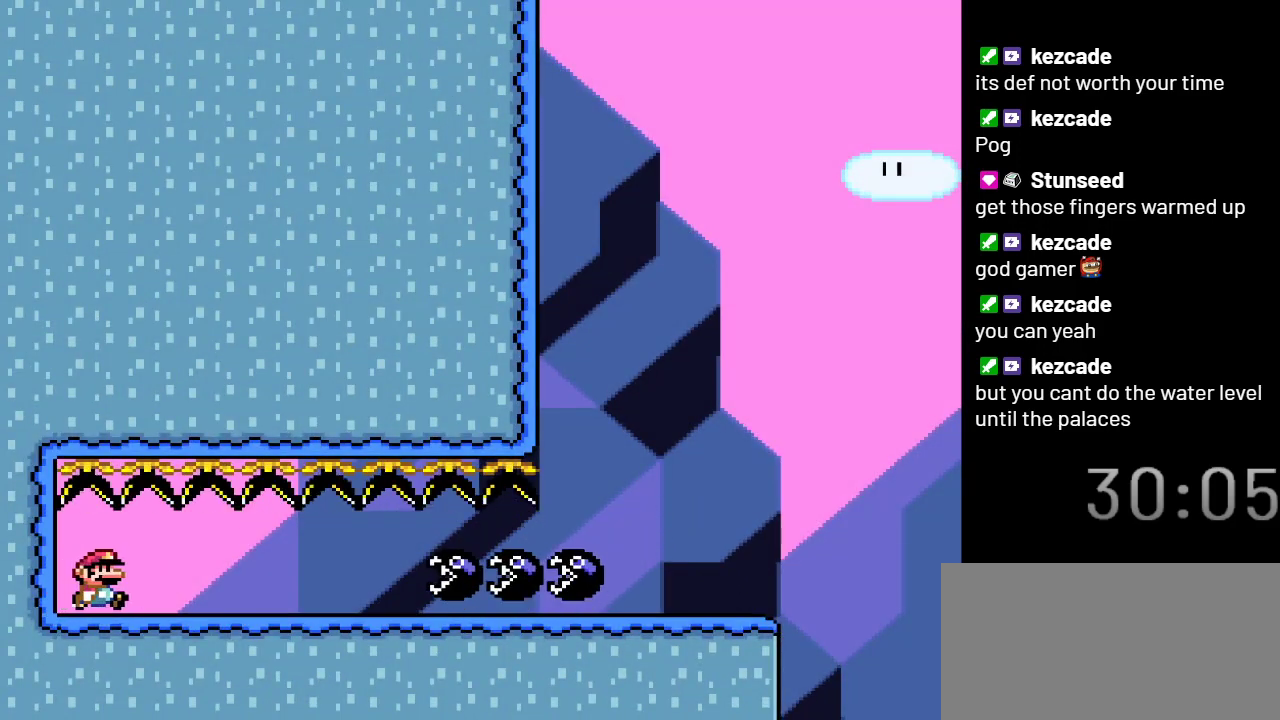
{"buttons": ["Y", "DPAD_DOWN", "DPAD_RIGHT"], "events": [[333, "DPAD_DOWN", "down"]]}
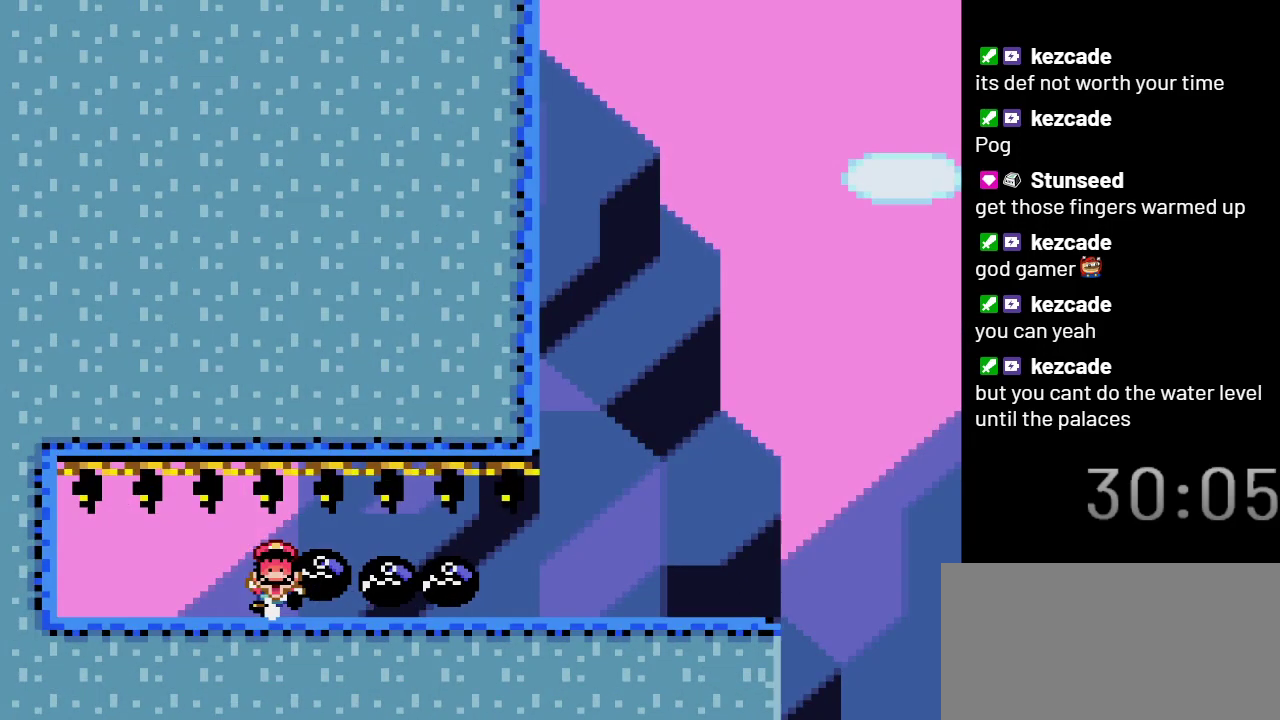
{"buttons": ["Y"], "events": [[283, "DPAD_DOWN", "up"], [300, "DPAD_RIGHT", "up"]]}
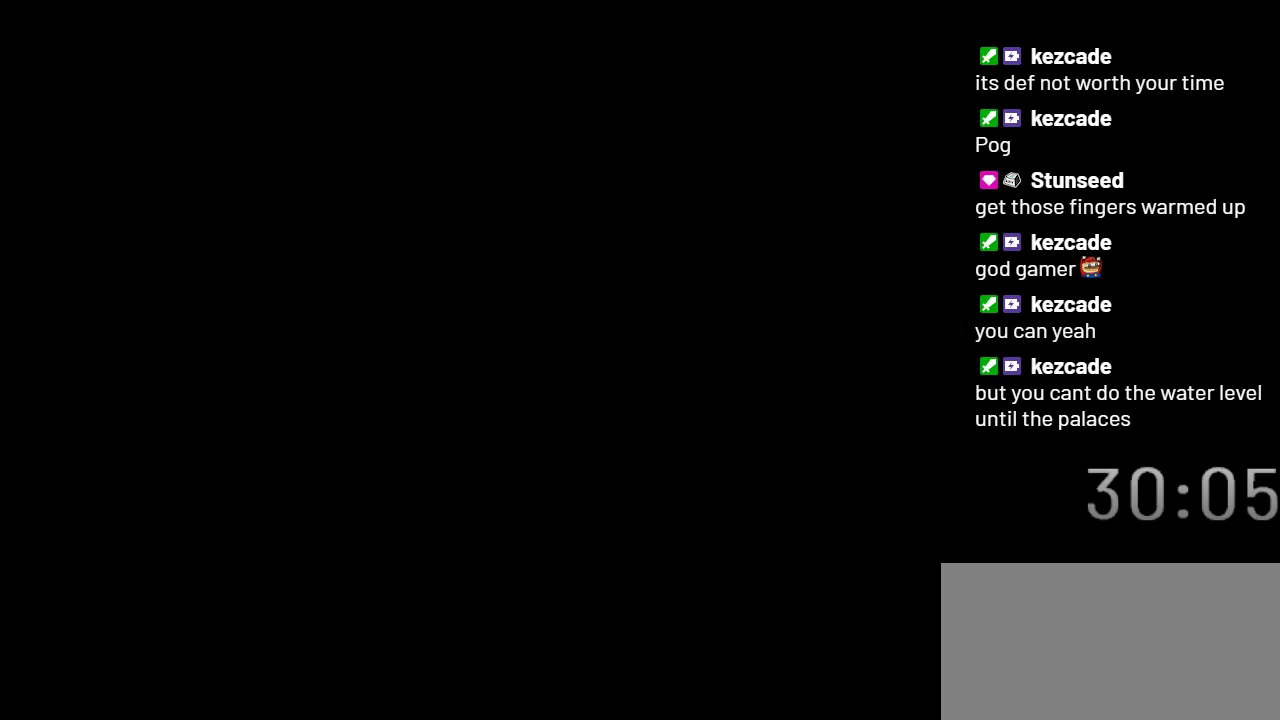
{"buttons": ["Y"], "events": []}
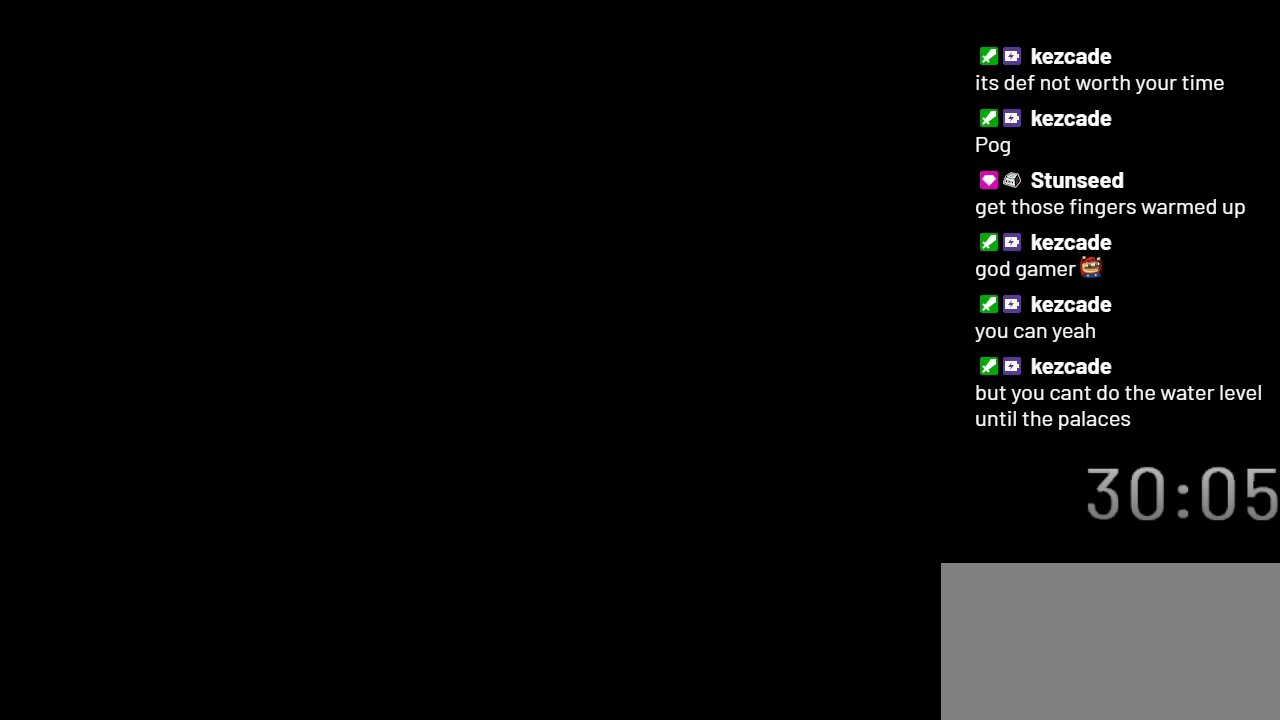
{"buttons": ["Y"], "events": []}
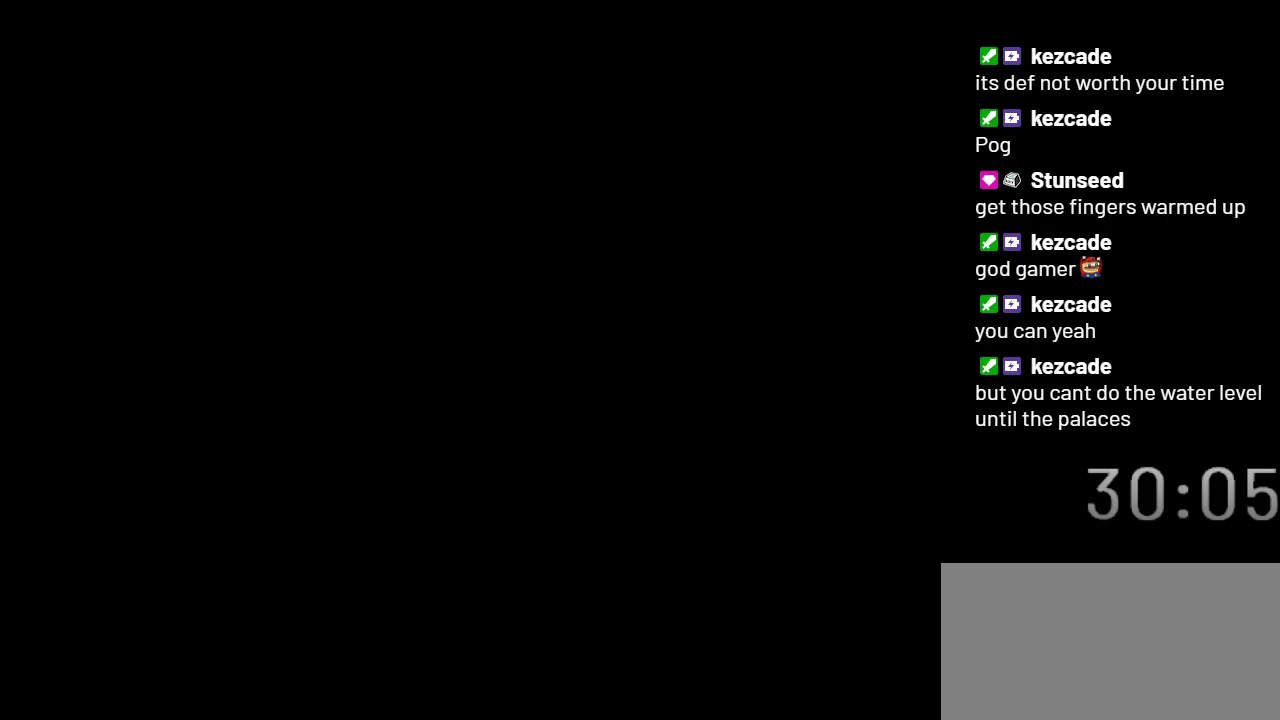
{"buttons": ["Y", "DPAD_LEFT"], "events": [[183, "DPAD_LEFT", "down"]]}
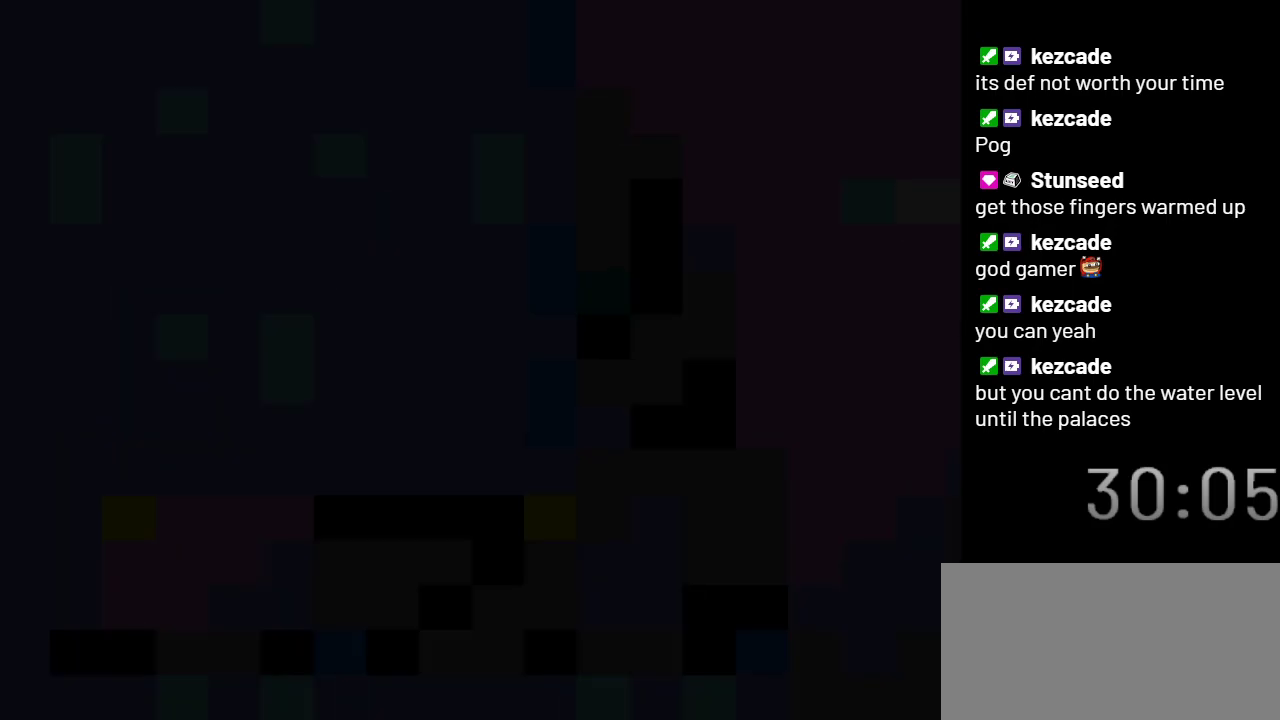
{"buttons": ["Y", "DPAD_LEFT"], "events": []}
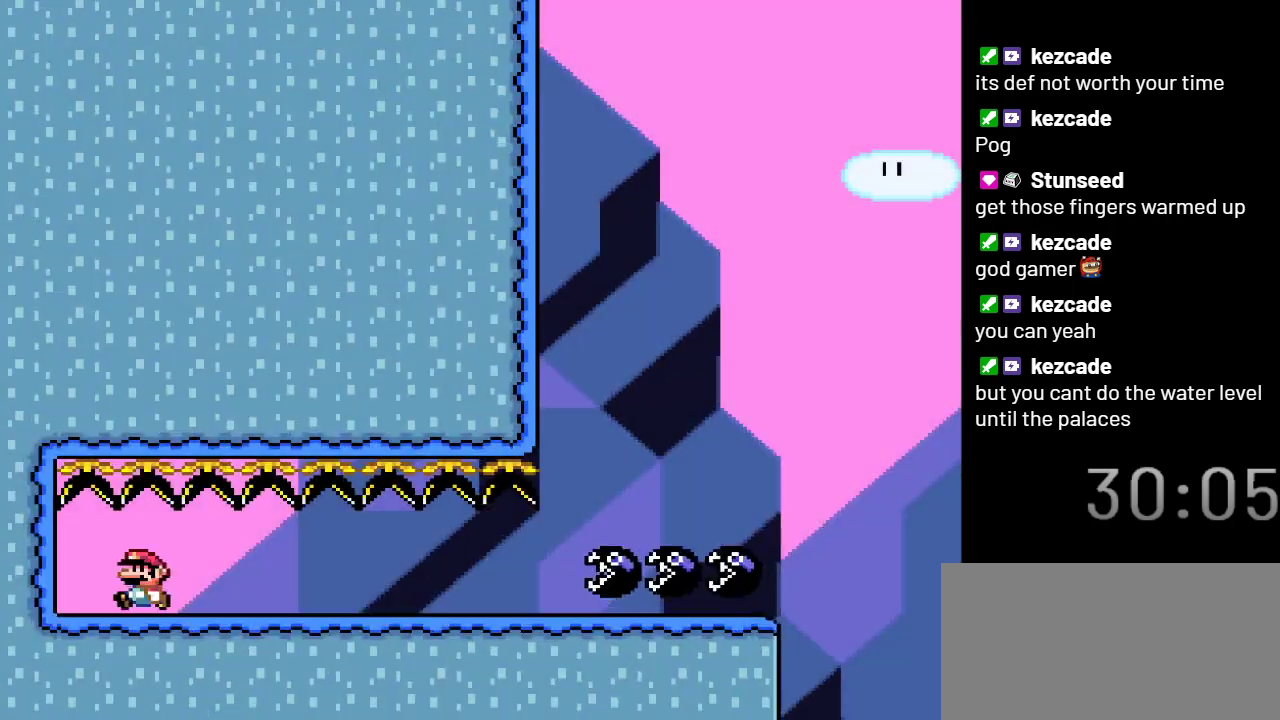
{"buttons": ["Y", "DPAD_RIGHT"], "events": [[183, "DPAD_LEFT", "up"], [217, "DPAD_RIGHT", "down"]]}
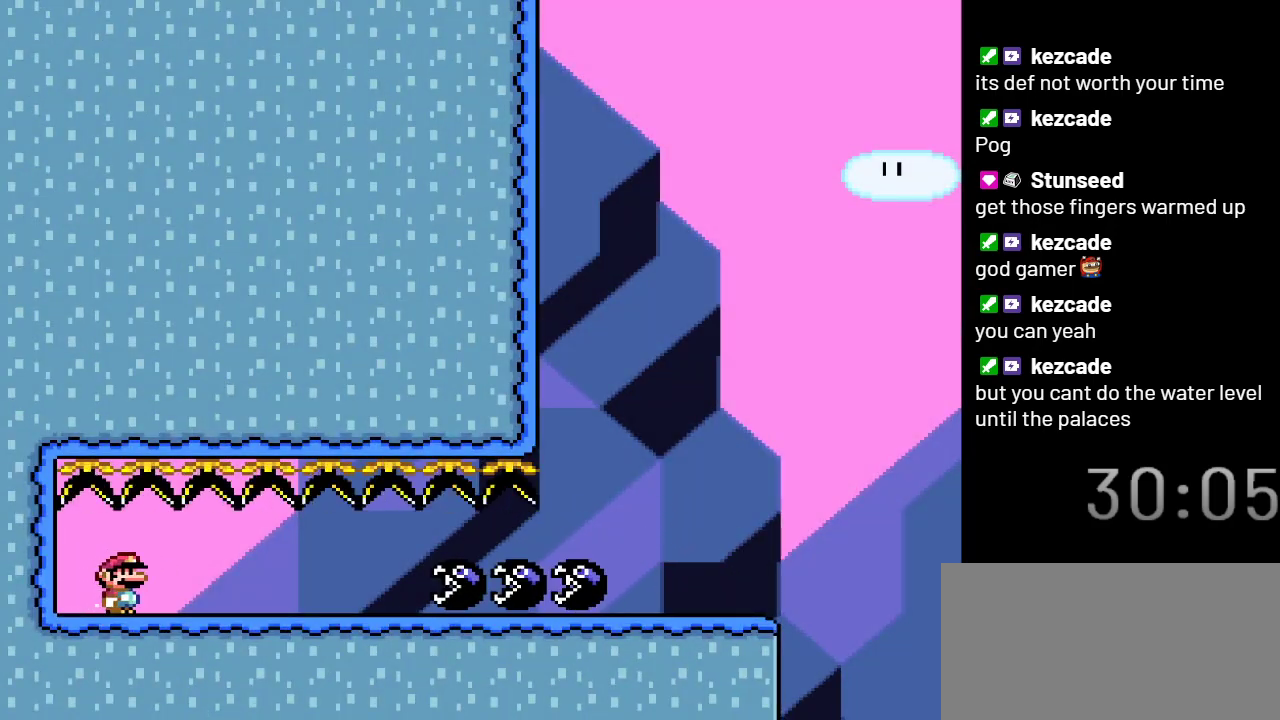
{"buttons": ["Y", "DPAD_RIGHT"], "events": []}
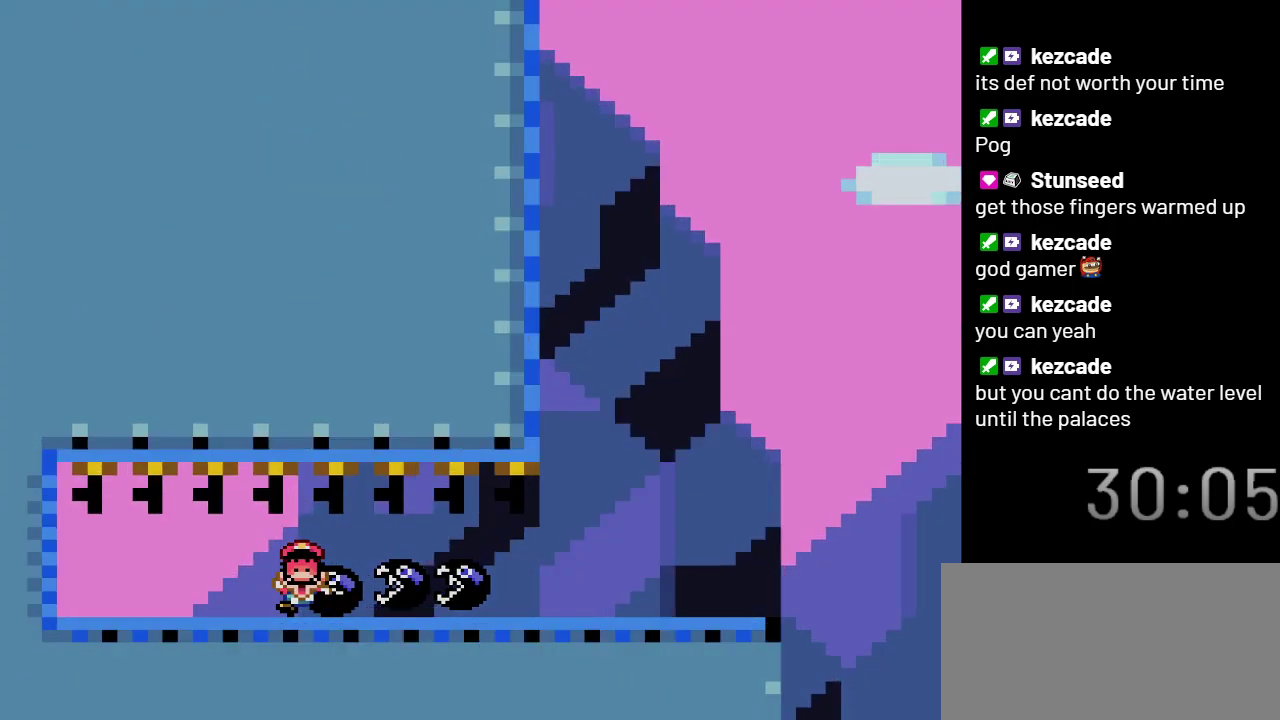
{"buttons": ["Y"], "events": [[167, "DPAD_RIGHT", "up"]]}
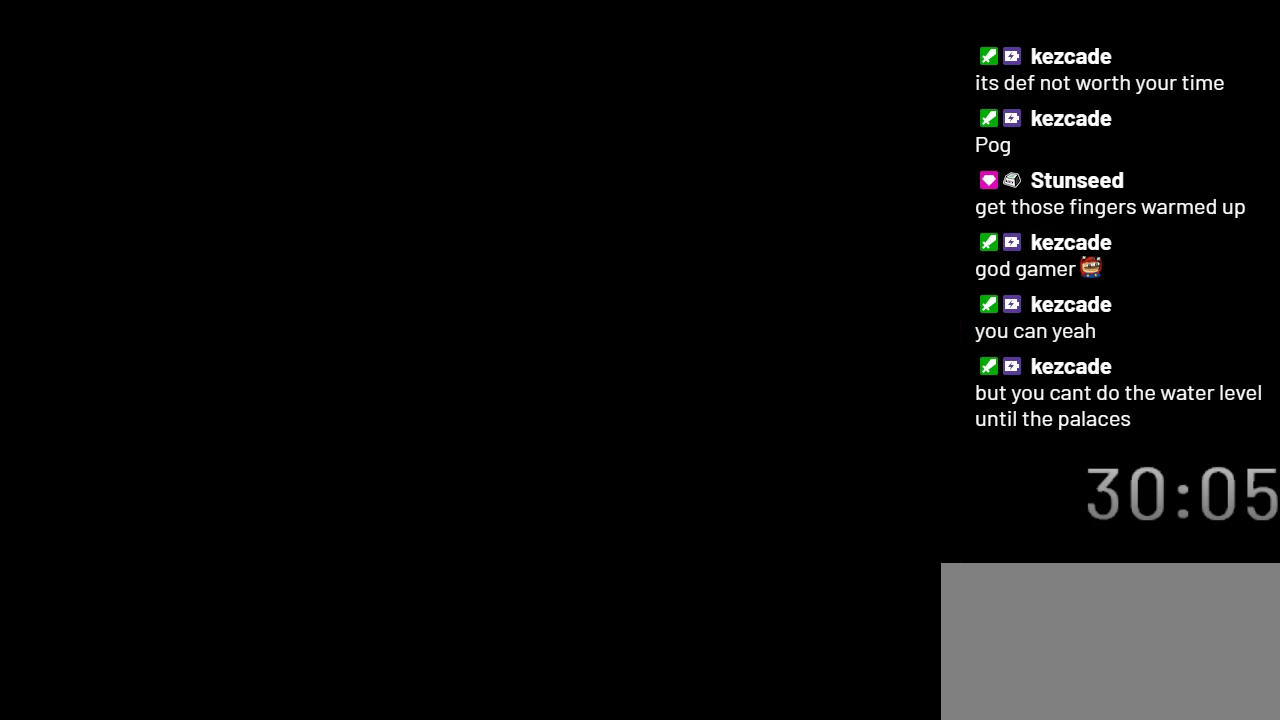
{"buttons": ["Y"], "events": []}
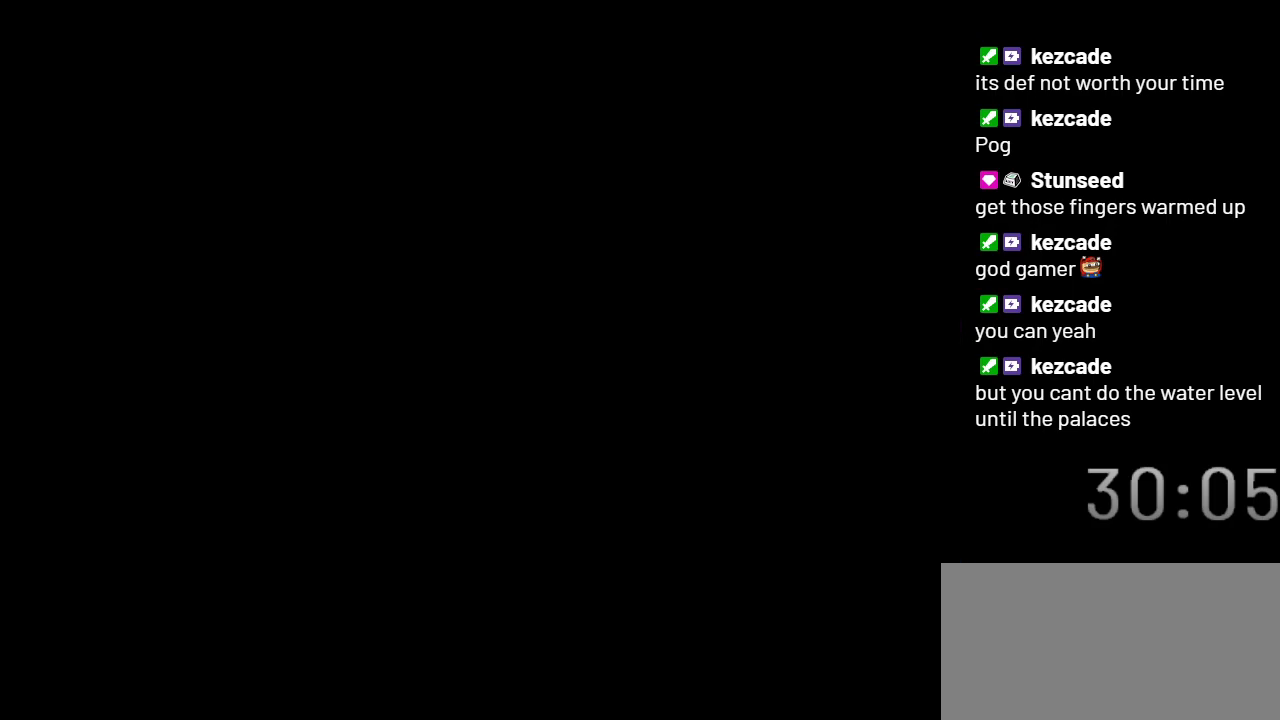
{"buttons": ["Y"], "events": []}
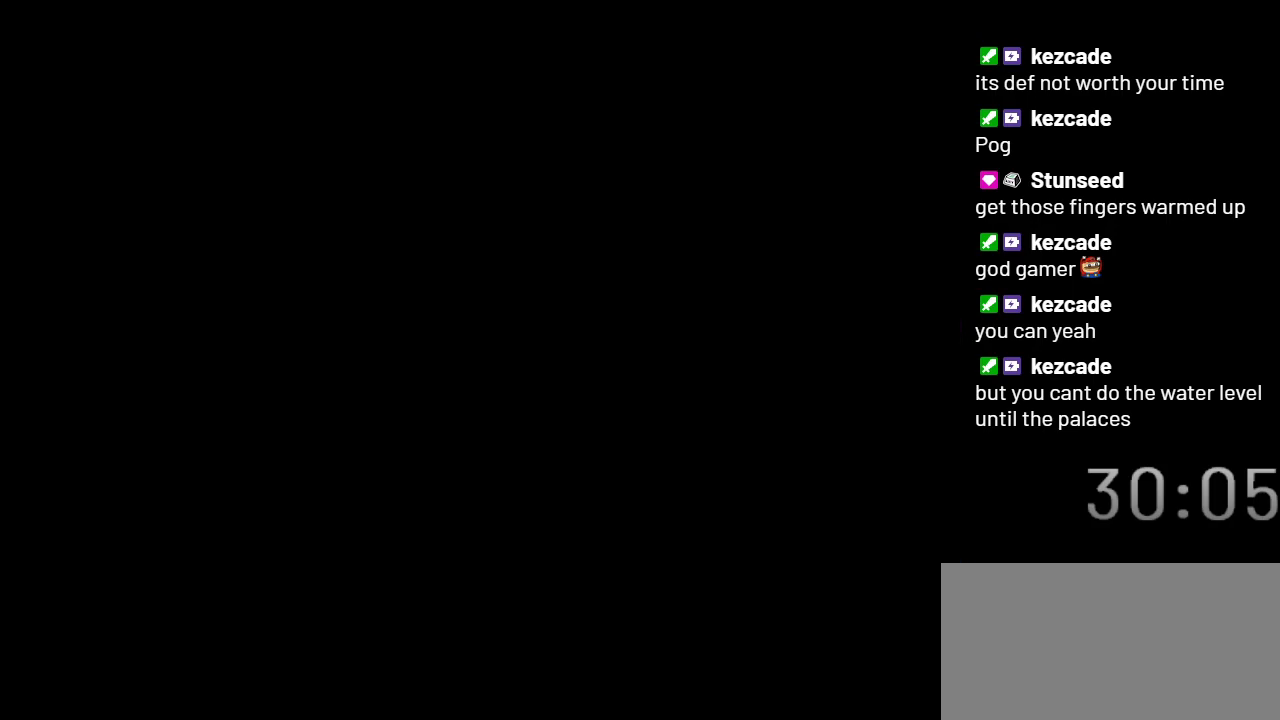
{"buttons": ["Y"], "events": []}